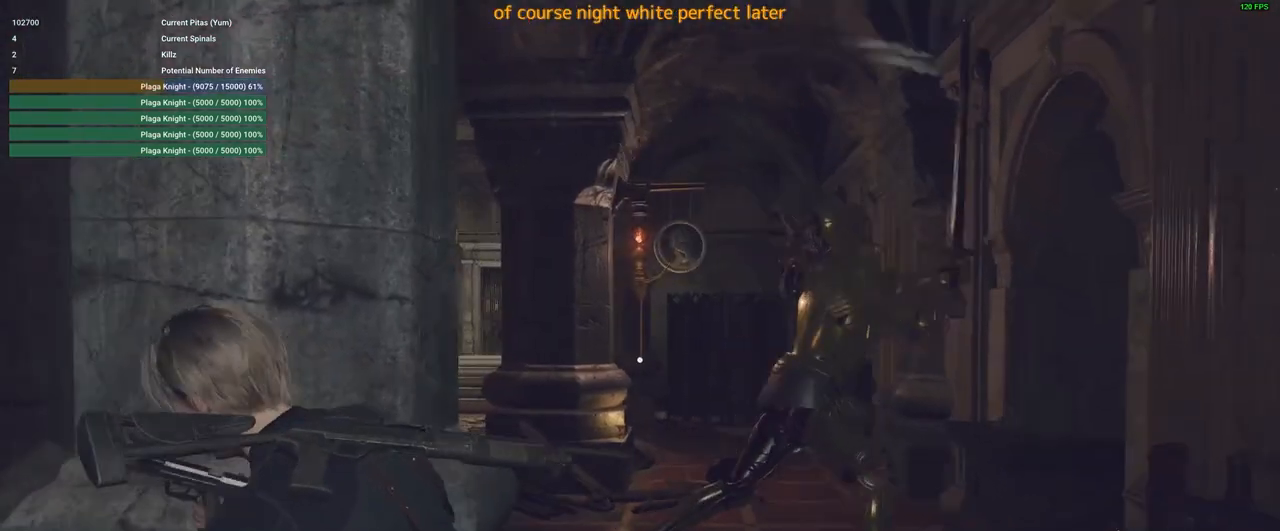
Gameplay with keyboard and mouse; each line is a JSON object with the keys and mouse buttons held at the frame after it. "events" lists presses ("down") and releases ("up") of "1", "2", "3", "4", "5", "a", "alt", "c", "caps_lock", "ctrl", "d", "e", "f", "g", "q", "r", "s", "shift", "space", "t", "tab", "v", "w", "x", "z", "mouse_left", "mouse_wheel" and "mouse_right" between this image and that frame as [ms after this image, input, new state], when the widget could be followed in between. "mouse_left", "mouse_wheel", "mouse_right" = the "left", "wheel", "right" buttons of the "mouse" list. No other keys are recorded. "wheel" means that the mouse wheel is clicked or scrolled. Not read: mouse_move.
{"keys": [], "mouse": [], "events": [[66, "a", "up"], [216, "4", "down"], [300, "4", "up"]]}
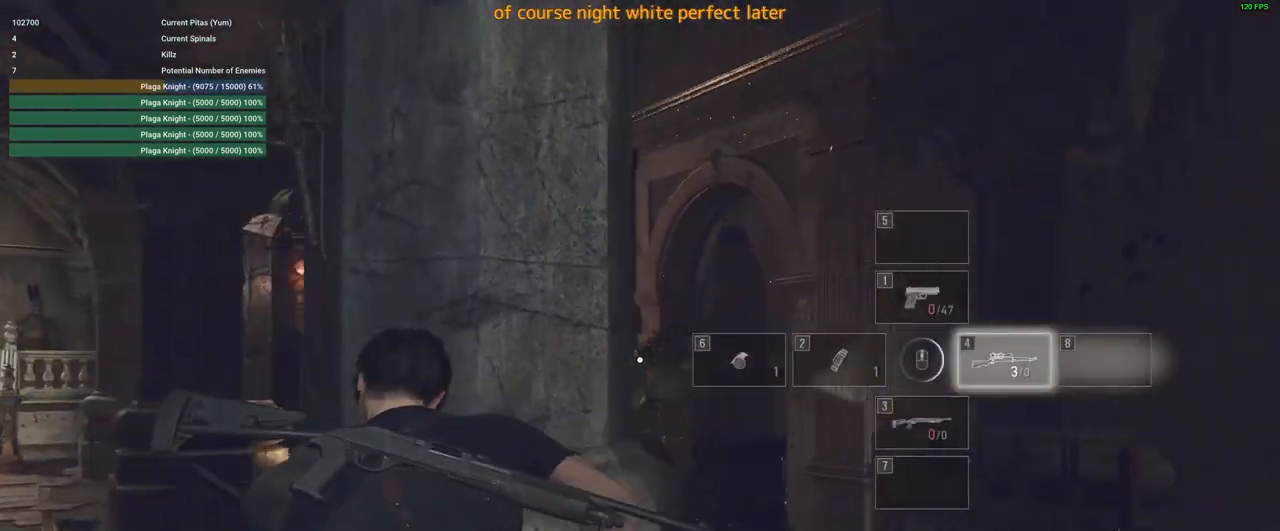
{"keys": [], "mouse": ["right"], "events": [[50, "mouse_right", "down"], [133, "d", "down"], [416, "d", "up"]]}
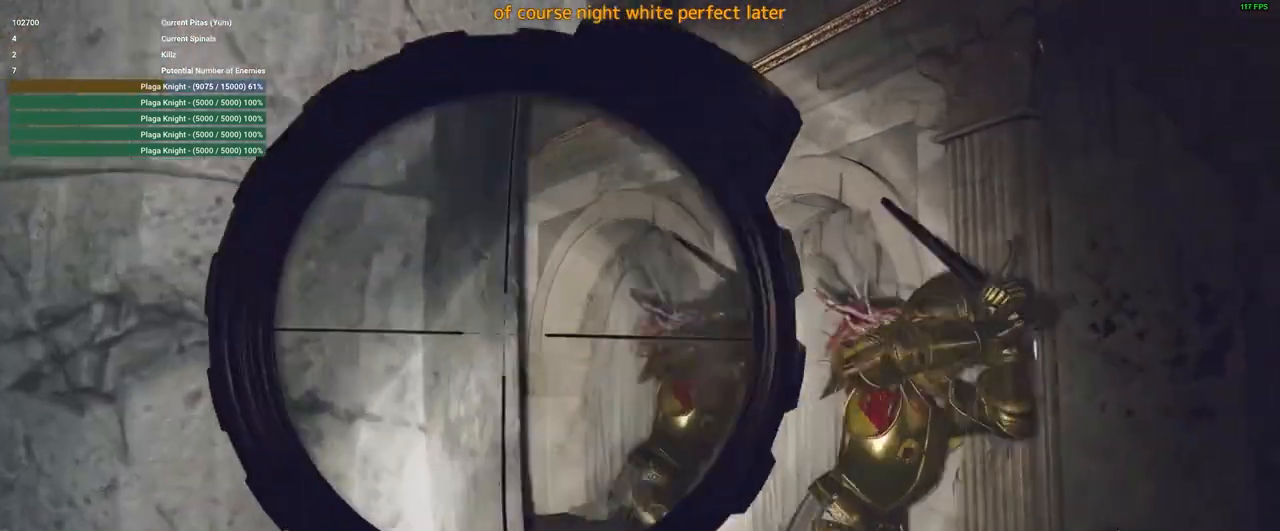
{"keys": ["a", "shift"], "mouse": [], "events": [[66, "d", "down"], [100, "d", "up"], [250, "a", "down"], [250, "mouse_right", "up"], [383, "shift", "down"]]}
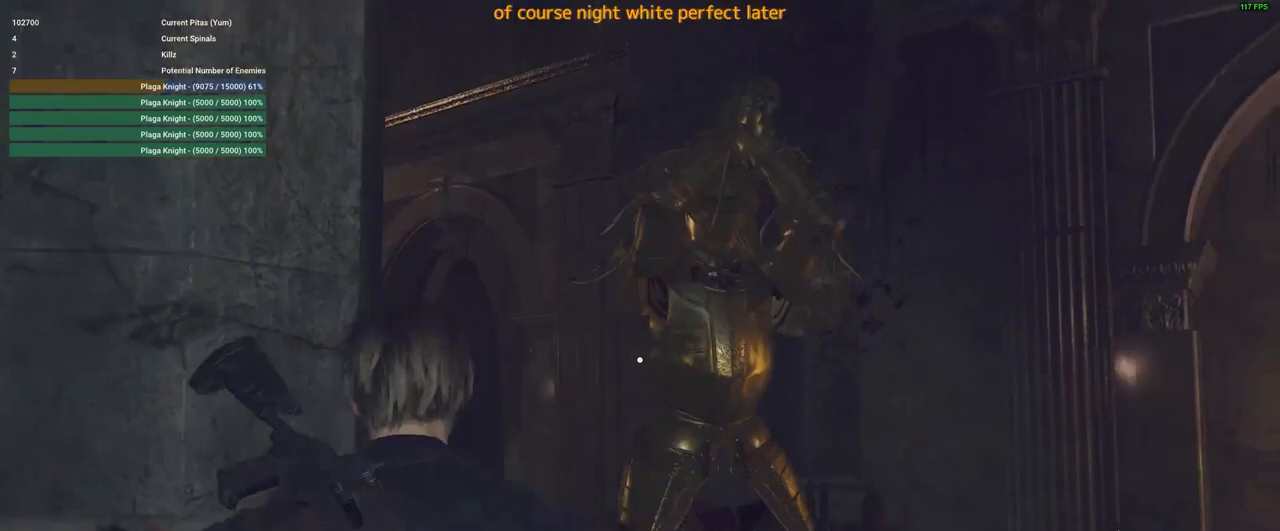
{"keys": ["a", "shift"], "mouse": [], "events": []}
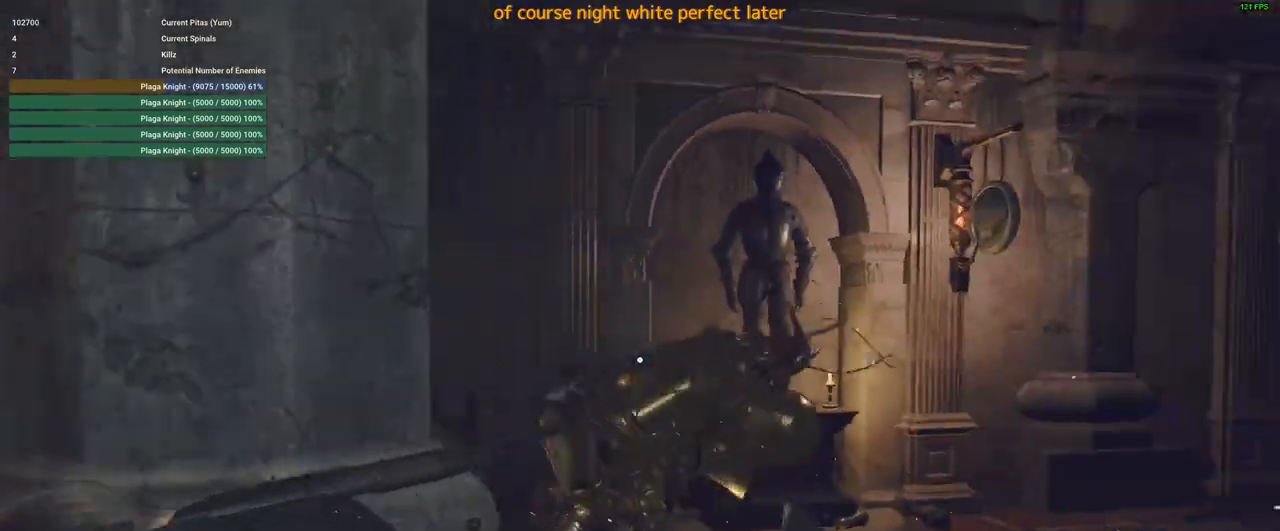
{"keys": [], "mouse": ["right"], "events": [[50, "a", "up"], [50, "shift", "up"], [83, "mouse_right", "down"]]}
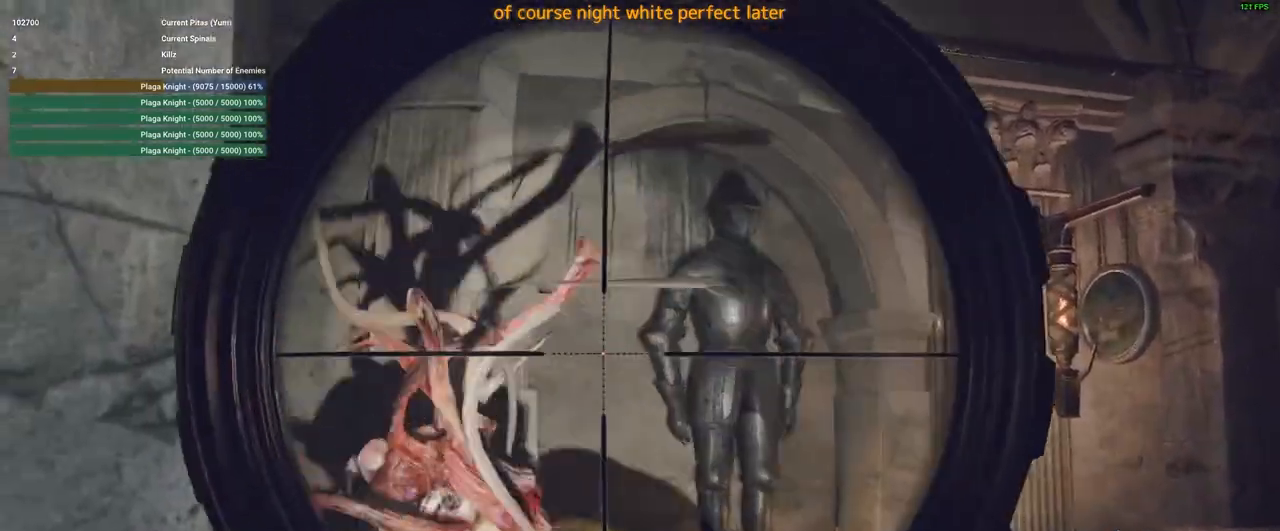
{"keys": [], "mouse": ["left", "right"], "events": [[483, "mouse_left", "down"]]}
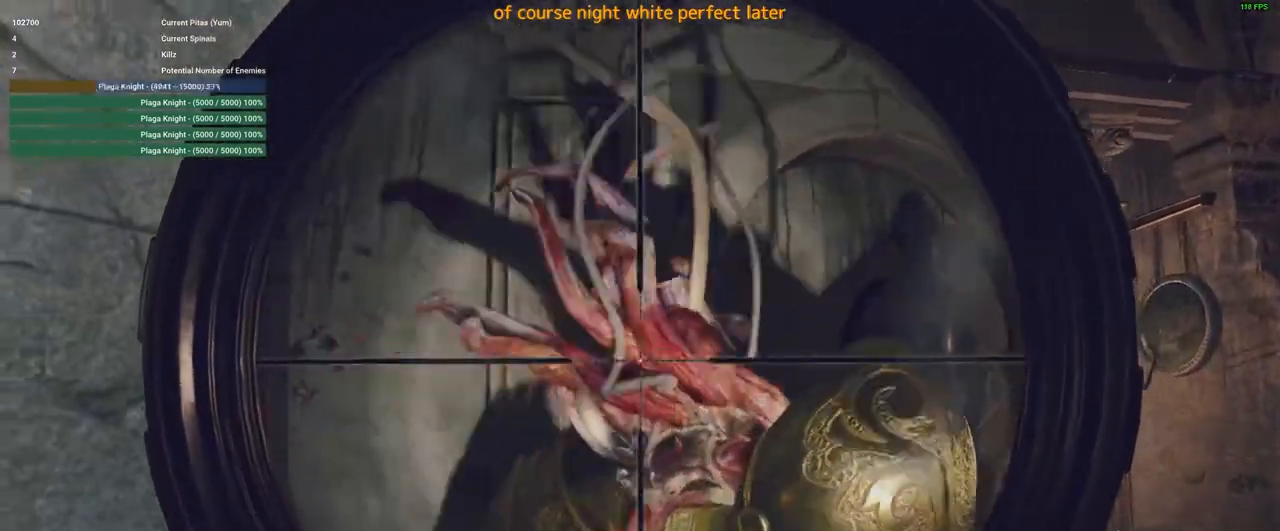
{"keys": [], "mouse": ["right"], "events": [[66, "mouse_left", "up"]]}
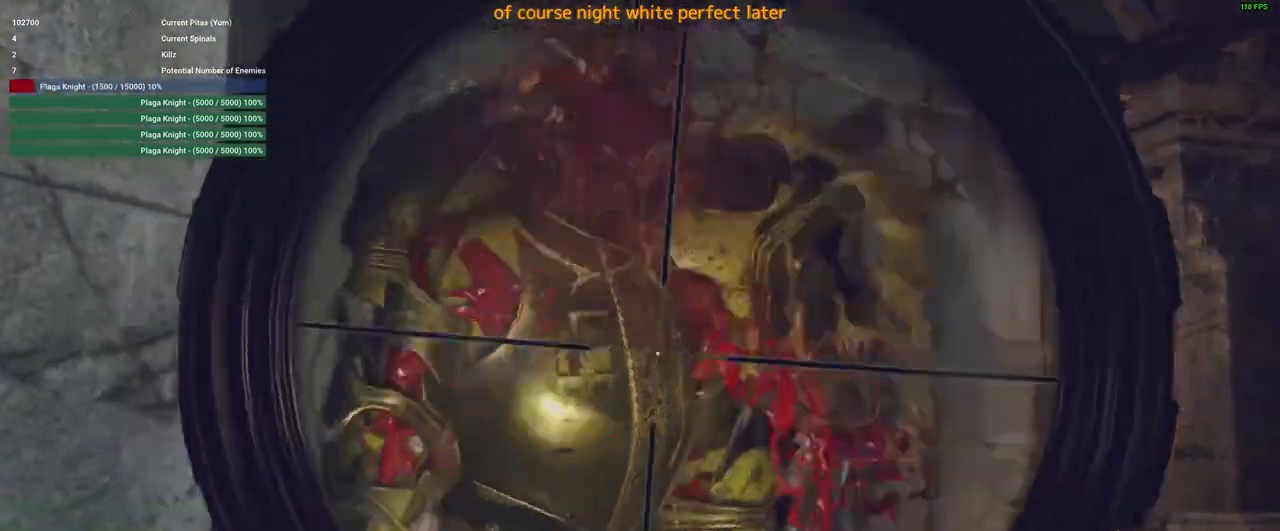
{"keys": ["a", "s"], "mouse": [], "events": [[183, "mouse_right", "up"], [416, "a", "down"], [466, "s", "down"]]}
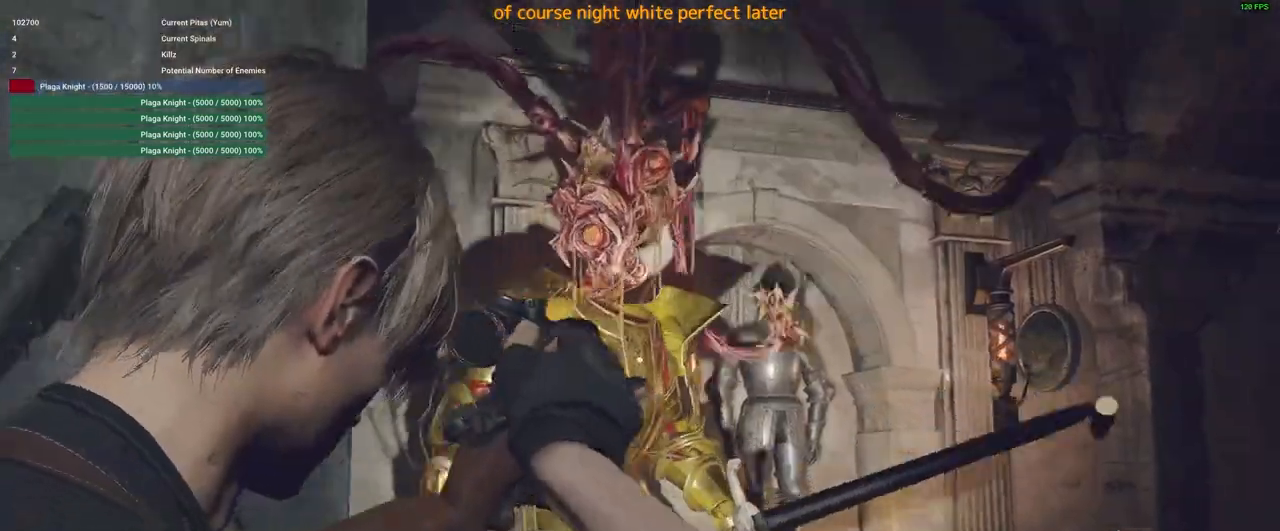
{"keys": ["s"], "mouse": ["right"], "events": [[50, "mouse_right", "down"], [300, "a", "up"]]}
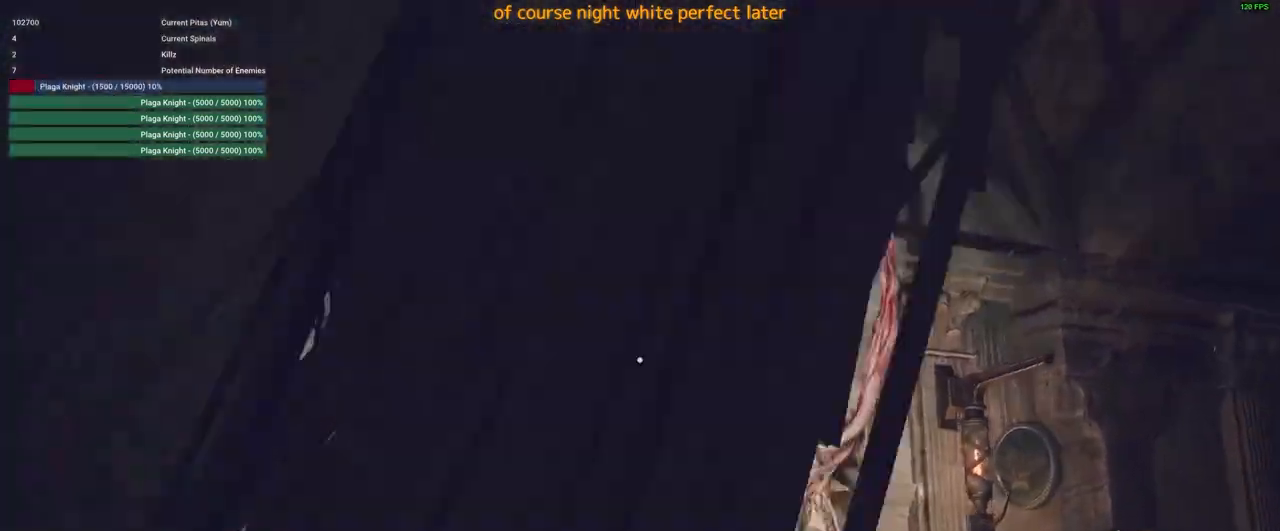
{"keys": ["s"], "mouse": ["left", "right"], "events": [[83, "s", "up"], [300, "s", "down"], [400, "mouse_left", "down"]]}
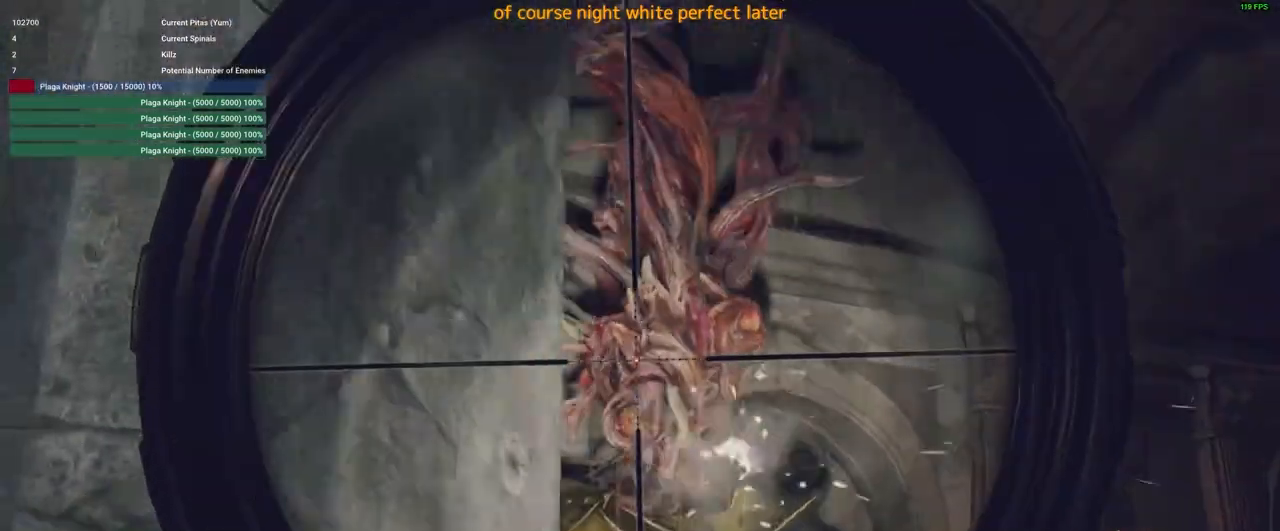
{"keys": ["a", "s"], "mouse": [], "events": [[233, "mouse_left", "up"], [416, "a", "down"], [466, "mouse_right", "up"]]}
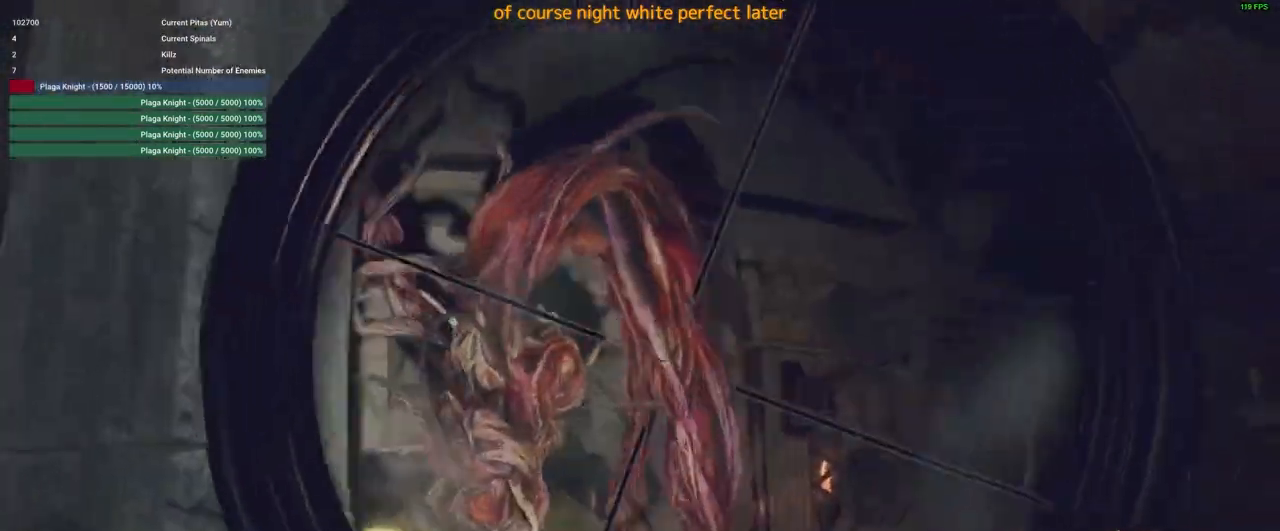
{"keys": ["a", "shift"], "mouse": [], "events": [[16, "s", "up"], [150, "shift", "down"]]}
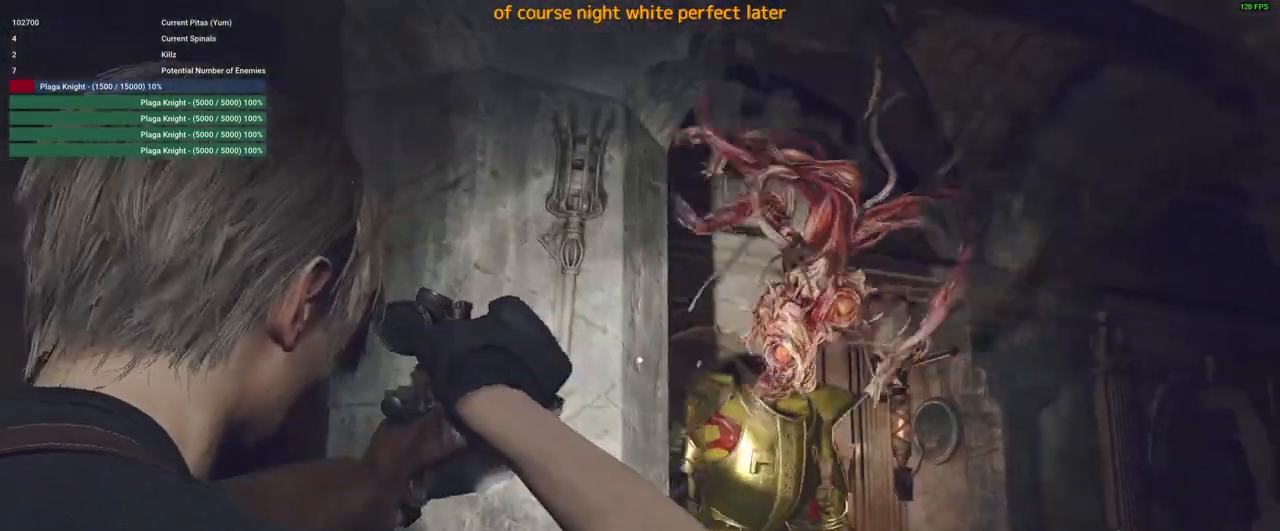
{"keys": ["a", "shift"], "mouse": [], "events": []}
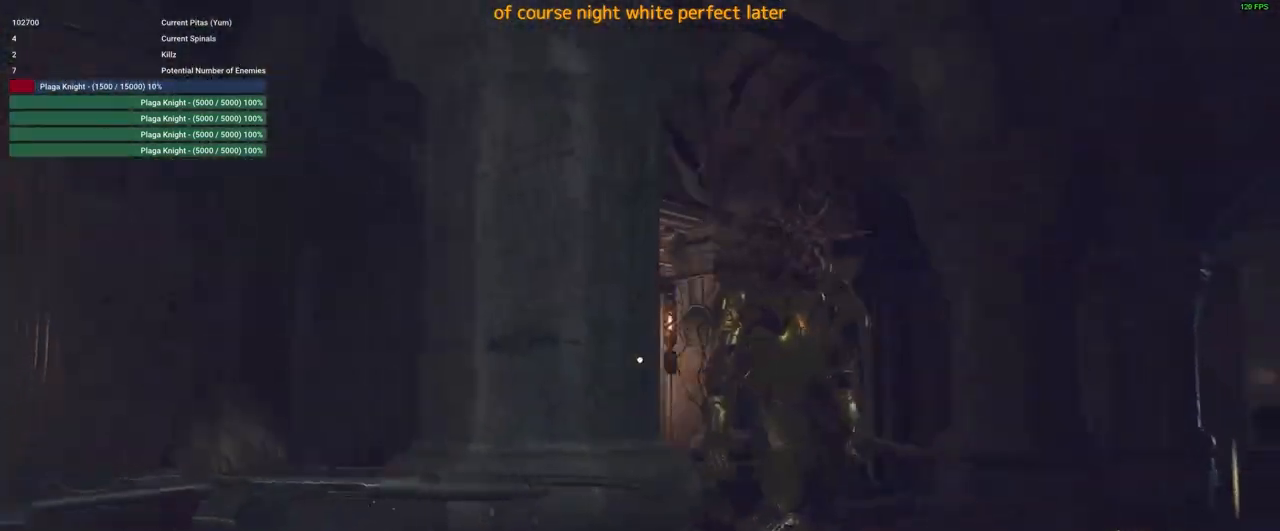
{"keys": ["a", "shift"], "mouse": [], "events": [[150, "w", "down"], [366, "w", "up"]]}
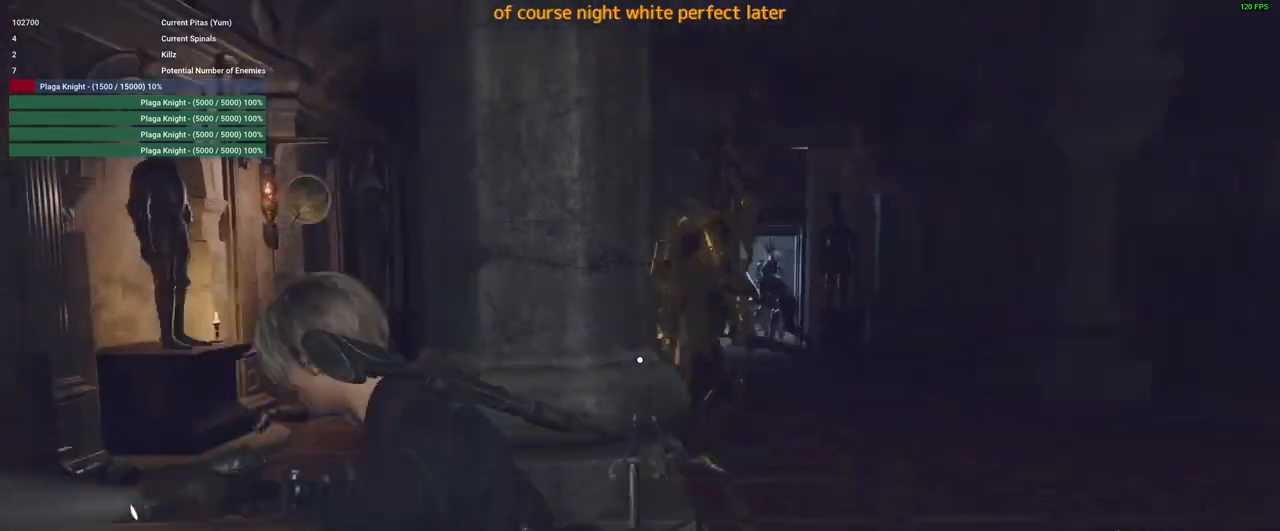
{"keys": ["a"], "mouse": [], "events": [[16, "s", "down"], [300, "s", "up"], [433, "shift", "up"]]}
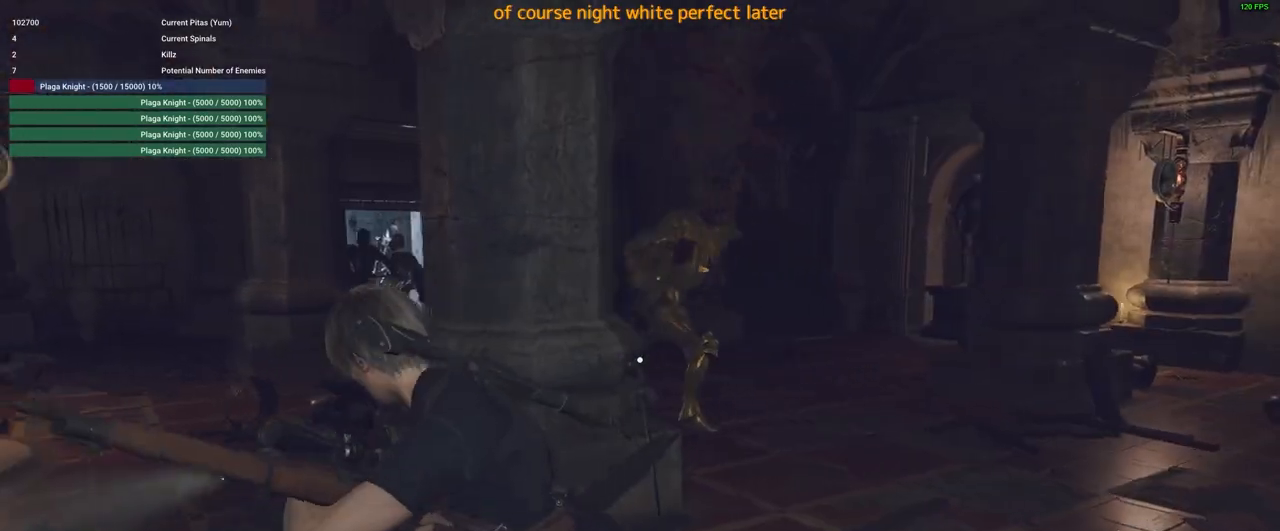
{"keys": [], "mouse": [], "events": [[33, "s", "down"], [66, "a", "up"], [216, "1", "down"], [266, "s", "up"], [316, "1", "up"]]}
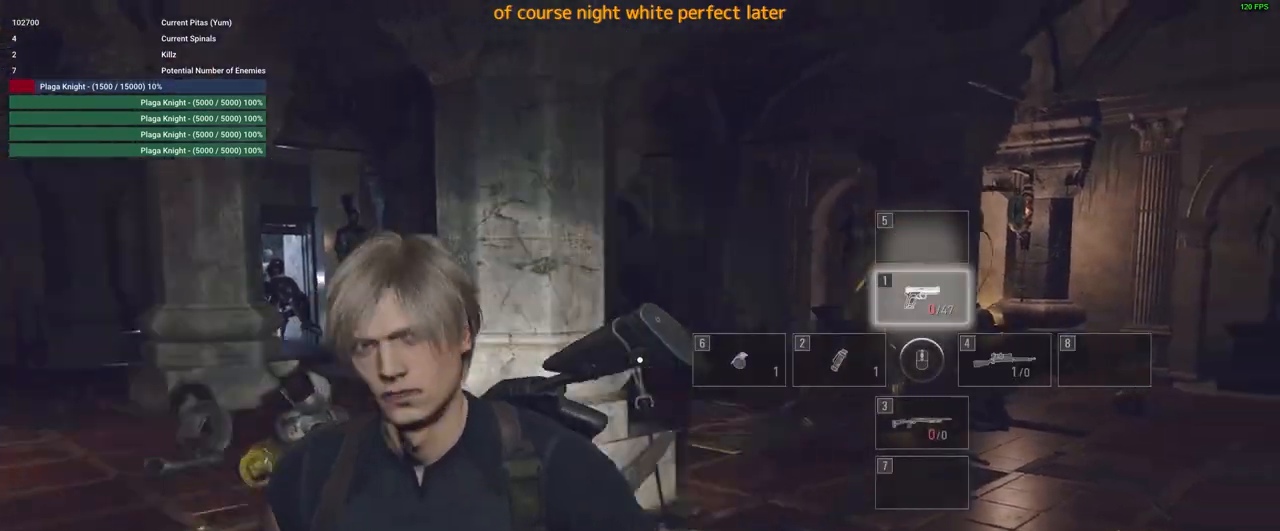
{"keys": ["d", "shift", "w"], "mouse": [], "events": [[33, "s", "down"], [133, "d", "down"], [183, "s", "up"], [366, "shift", "down"], [466, "w", "down"]]}
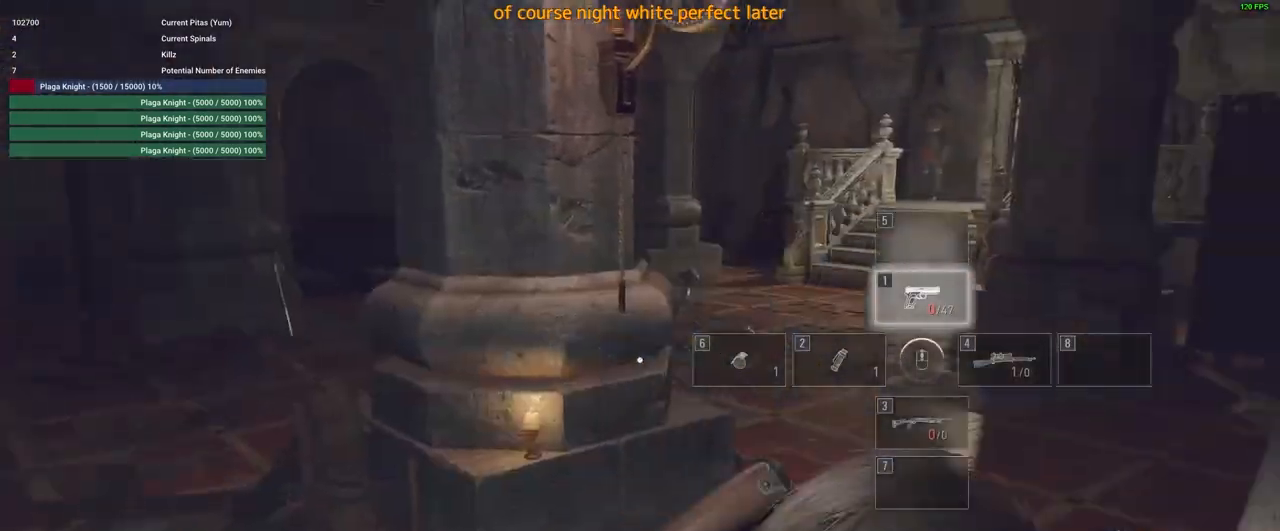
{"keys": ["r", "shift", "w"], "mouse": [], "events": [[66, "d", "up"], [250, "r", "down"], [333, "r", "up"], [433, "r", "down"]]}
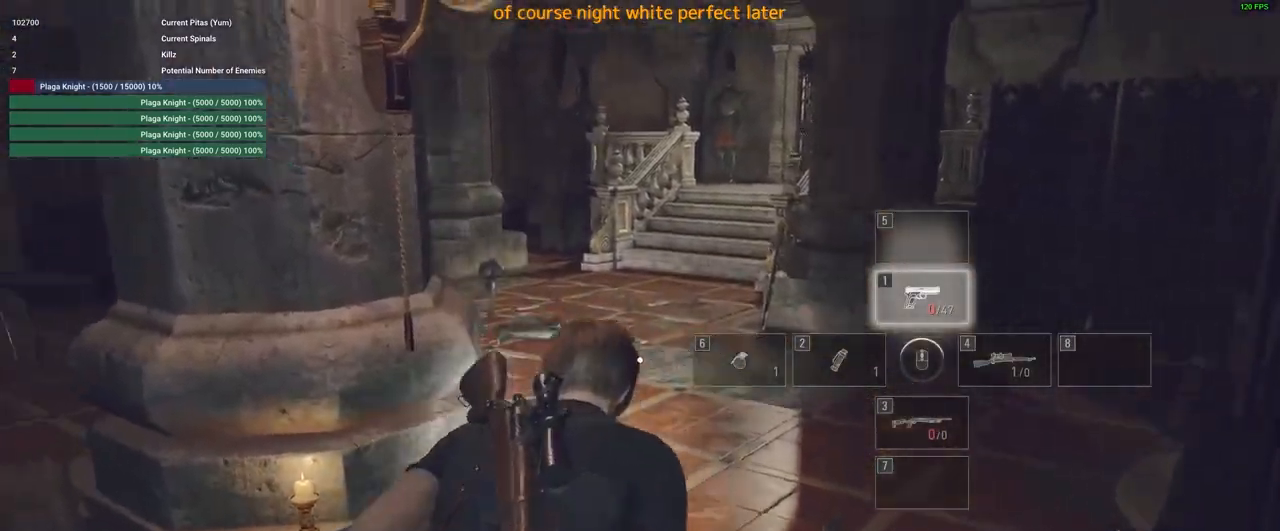
{"keys": ["d"], "mouse": [], "events": [[33, "r", "up"], [166, "d", "down"], [216, "w", "up"], [316, "shift", "up"]]}
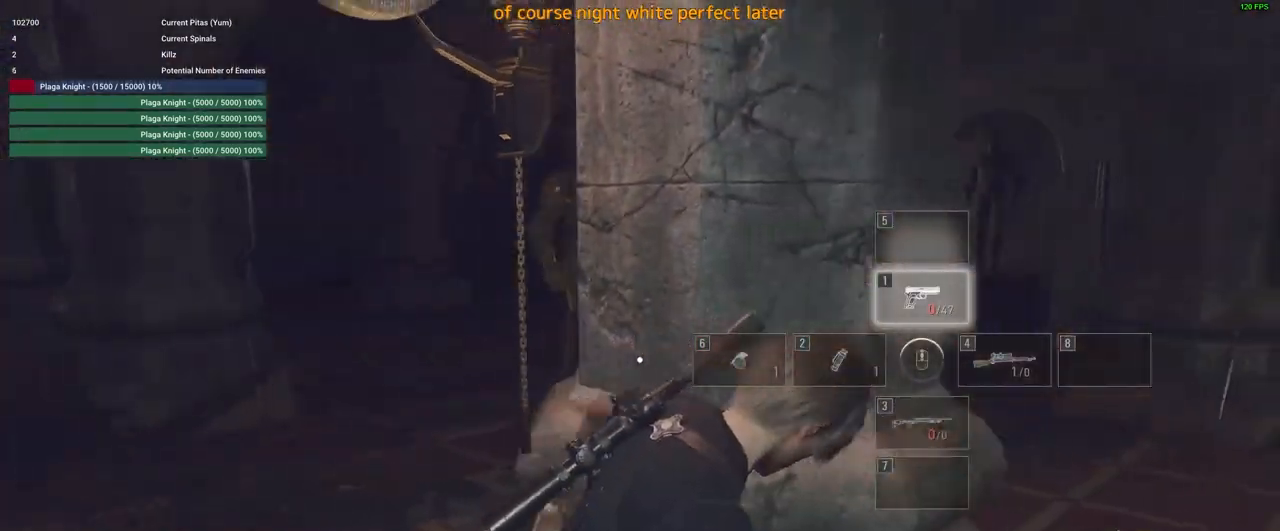
{"keys": ["s"], "mouse": ["right"], "events": [[133, "d", "up"], [233, "s", "down"], [283, "mouse_right", "down"]]}
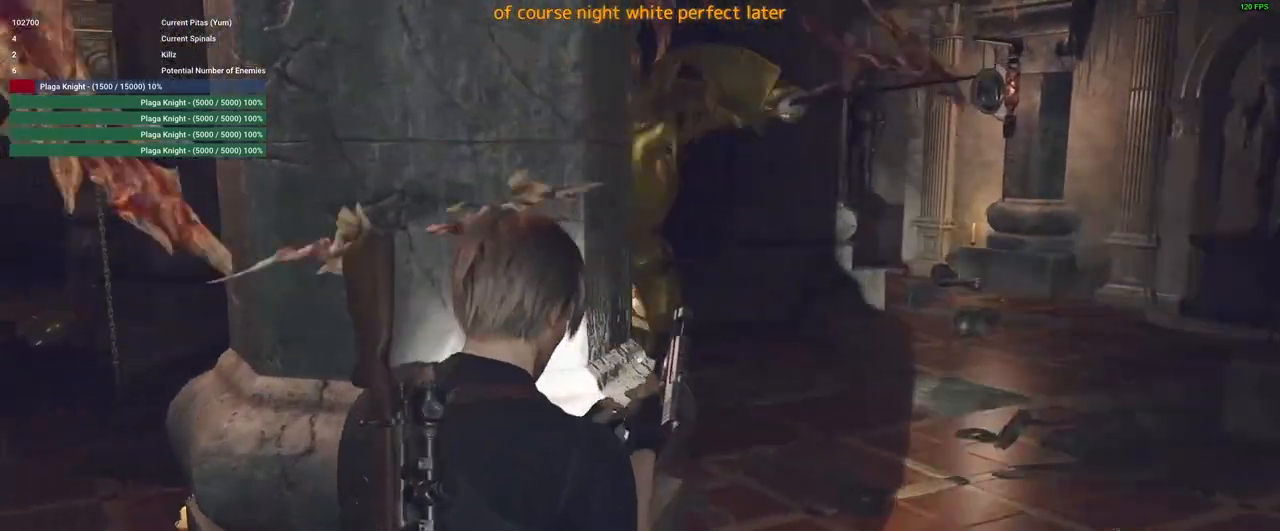
{"keys": ["s"], "mouse": [], "events": [[16, "mouse_right", "up"]]}
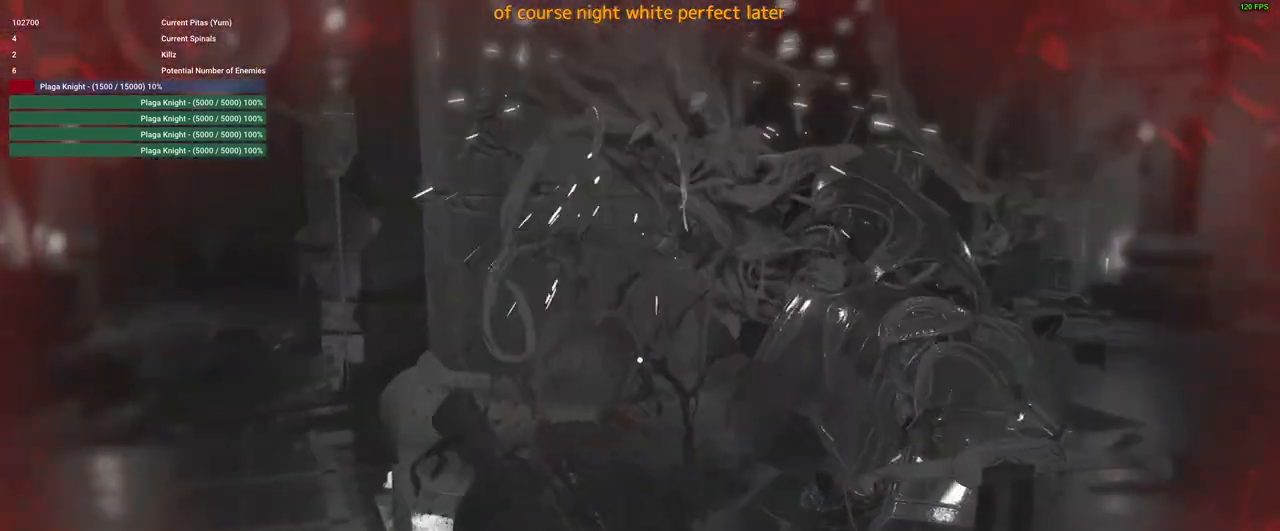
{"keys": [], "mouse": [], "events": [[33, "s", "up"]]}
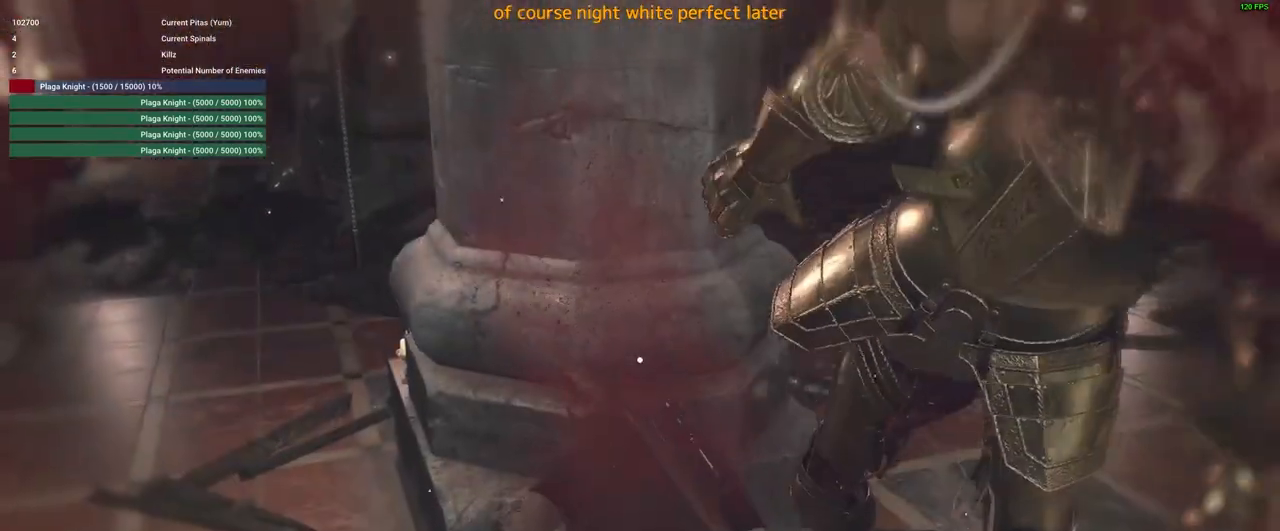
{"keys": [], "mouse": [], "events": []}
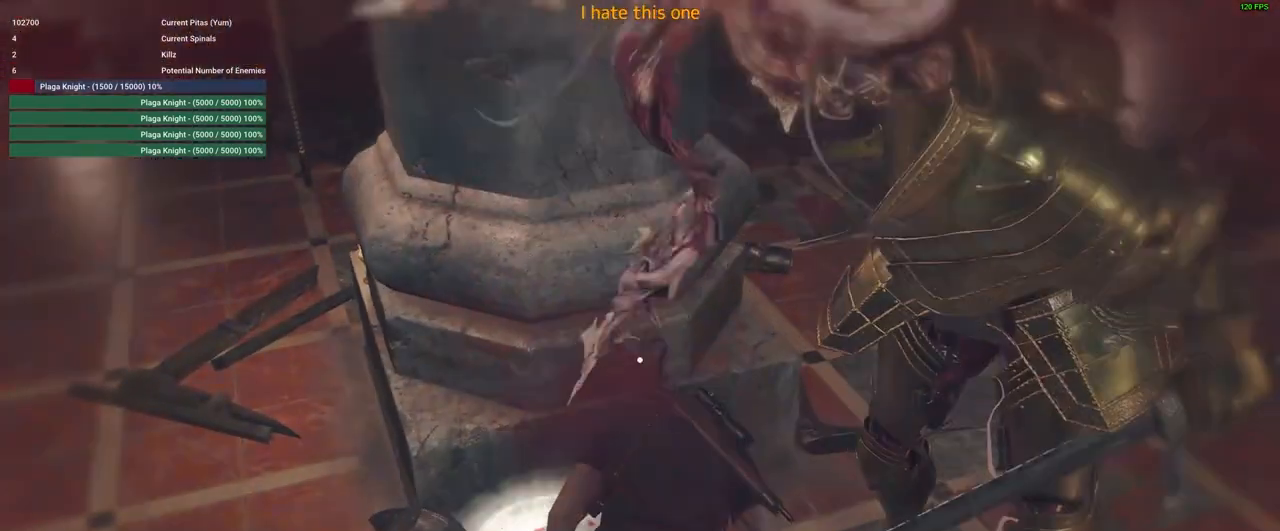
{"keys": [], "mouse": [], "events": []}
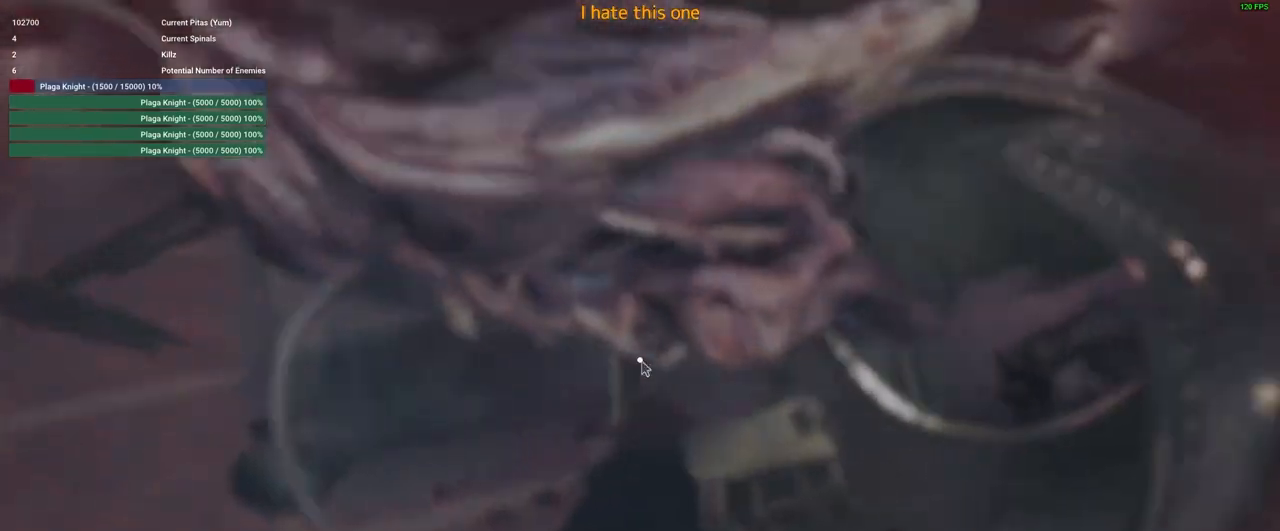
{"keys": [], "mouse": [], "events": []}
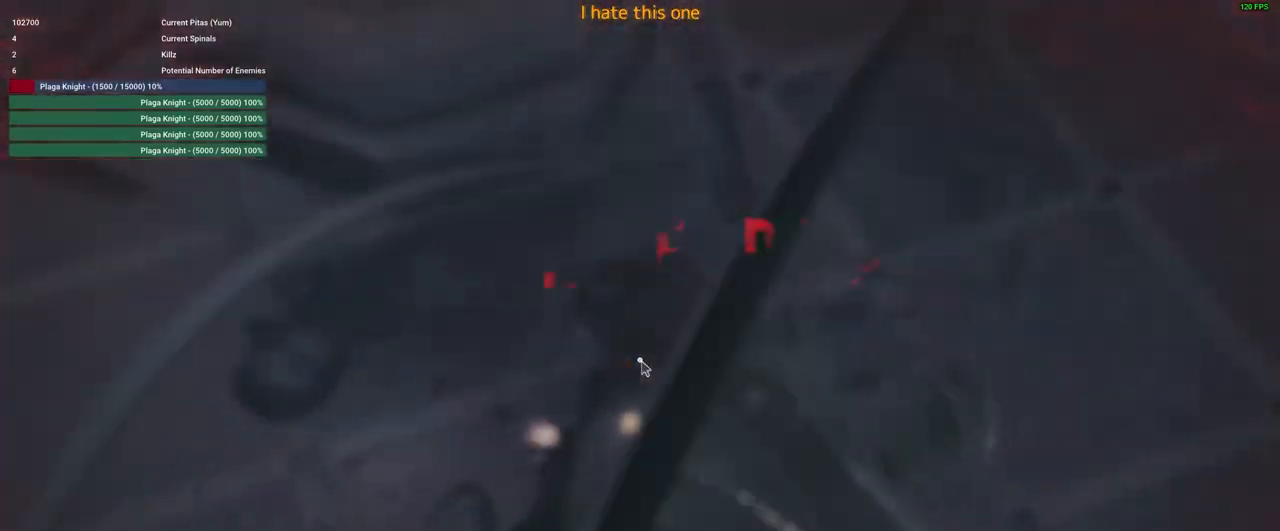
{"keys": [], "mouse": [], "events": []}
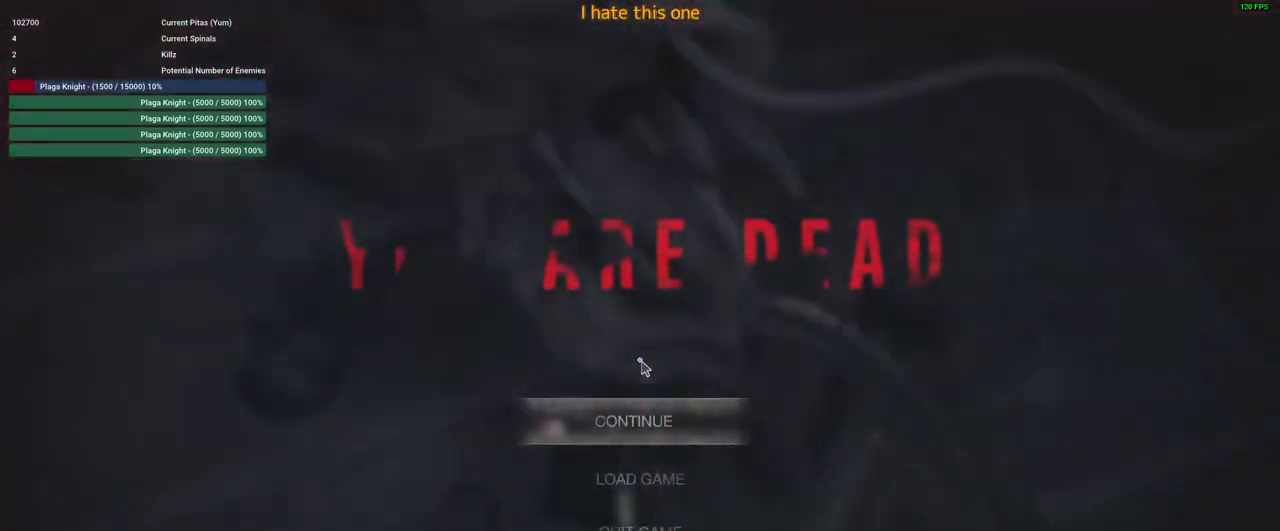
{"keys": [], "mouse": [], "events": []}
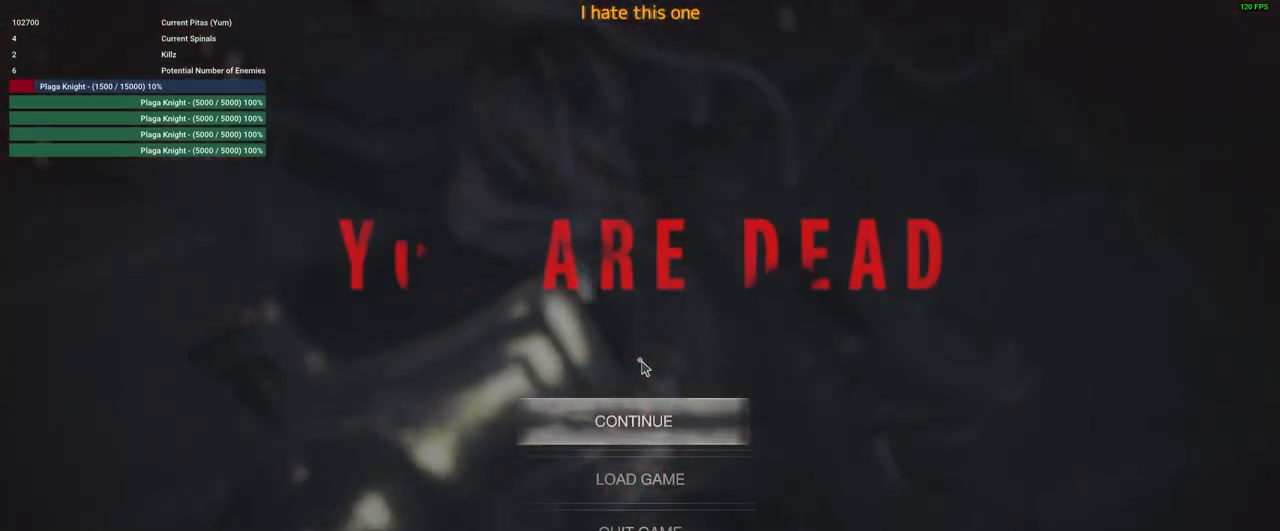
{"keys": ["w"], "mouse": ["right"], "events": [[333, "a", "down"], [333, "w", "down"], [400, "a", "up"], [500, "mouse_right", "down"]]}
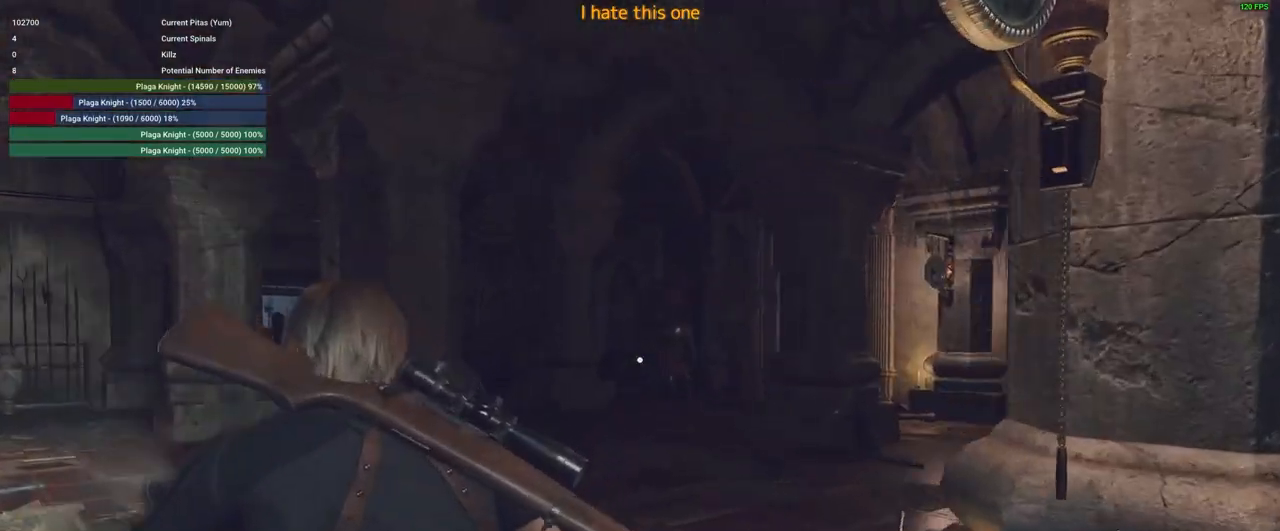
{"keys": ["a", "w"], "mouse": ["right"], "events": [[150, "a", "down"]]}